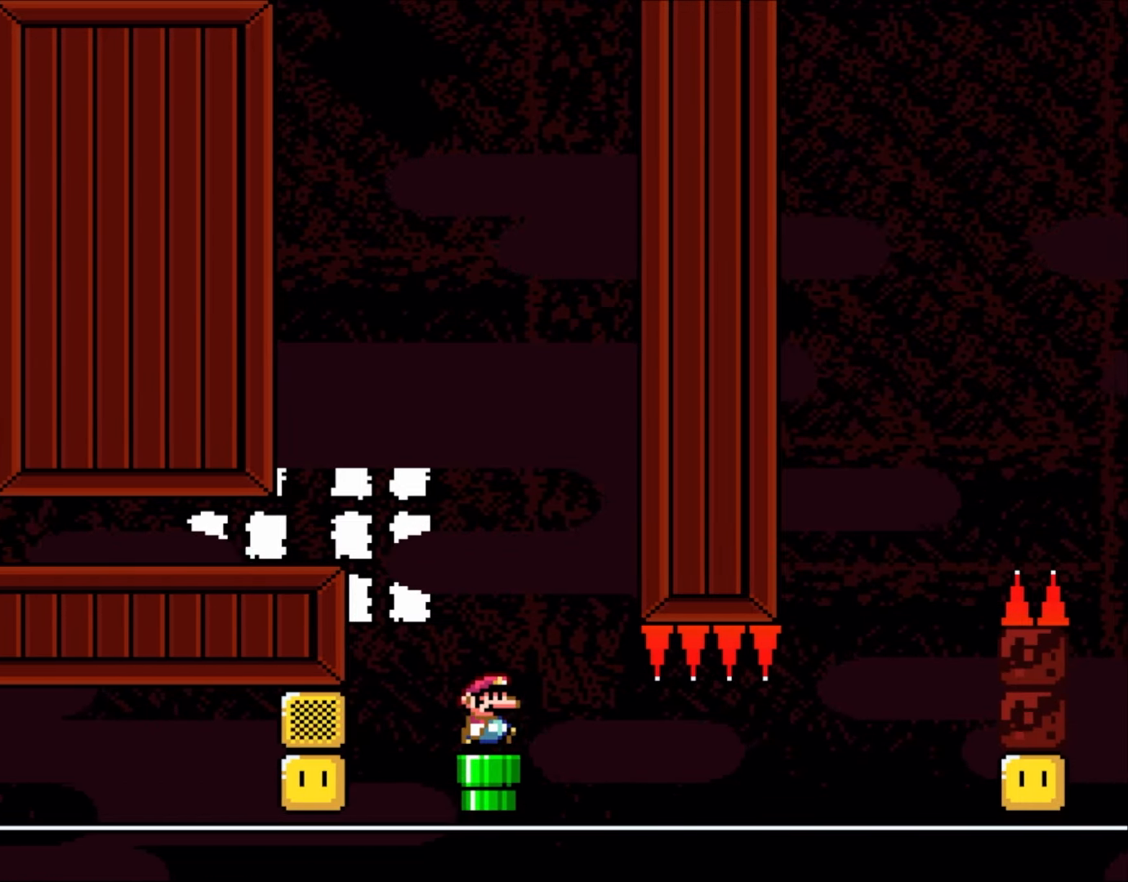
Gameplay with a controller (Nintendo layout); each line is a JSON object with the inputs held at the frame after it. "events" lists button and stick changes between this image and that frame as [ms after this image, input, new state], when the widget could be followed in between. Not read: L3 R3.
{"buttons": [], "events": [[100, "DPAD_RIGHT", "down"], [167, "DPAD_RIGHT", "up"], [300, "DPAD_RIGHT", "down"], [400, "DPAD_RIGHT", "up"]]}
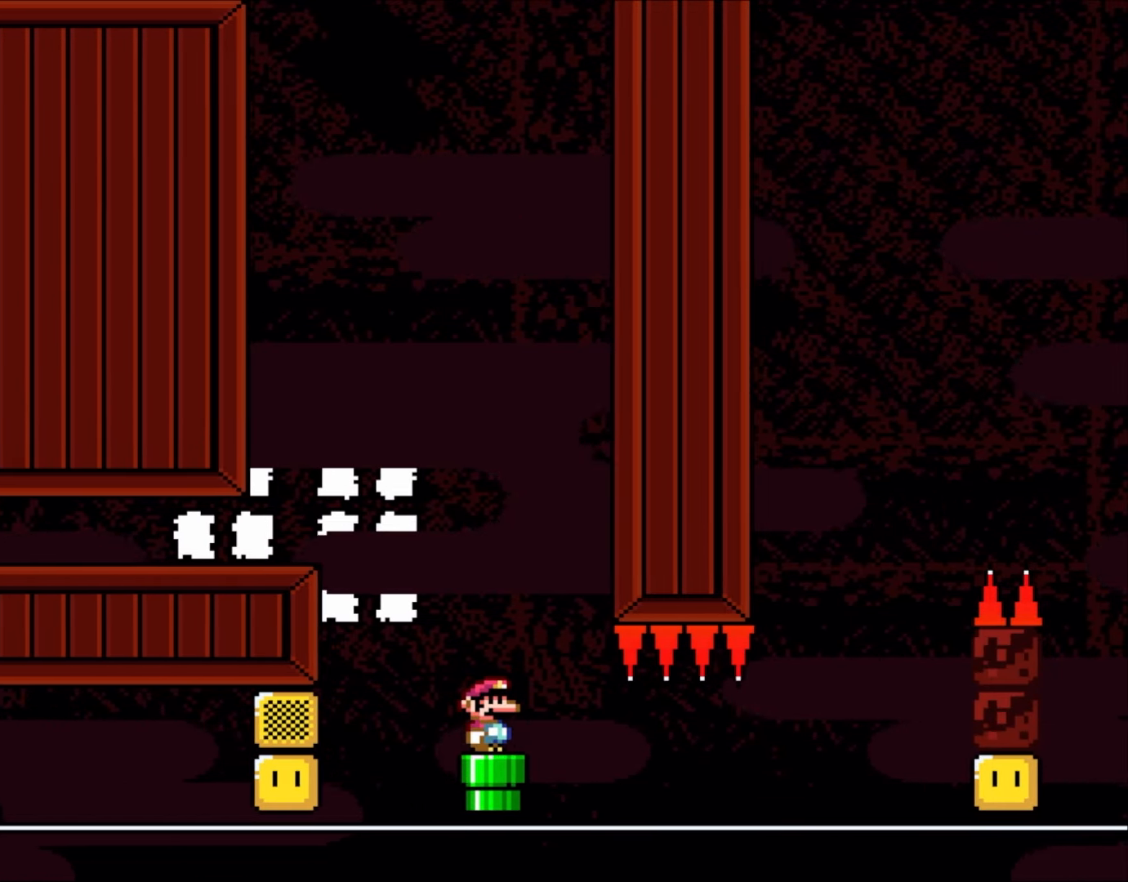
{"buttons": [], "events": [[100, "DPAD_RIGHT", "down"], [150, "DPAD_RIGHT", "up"], [300, "DPAD_RIGHT", "down"], [400, "DPAD_RIGHT", "up"]]}
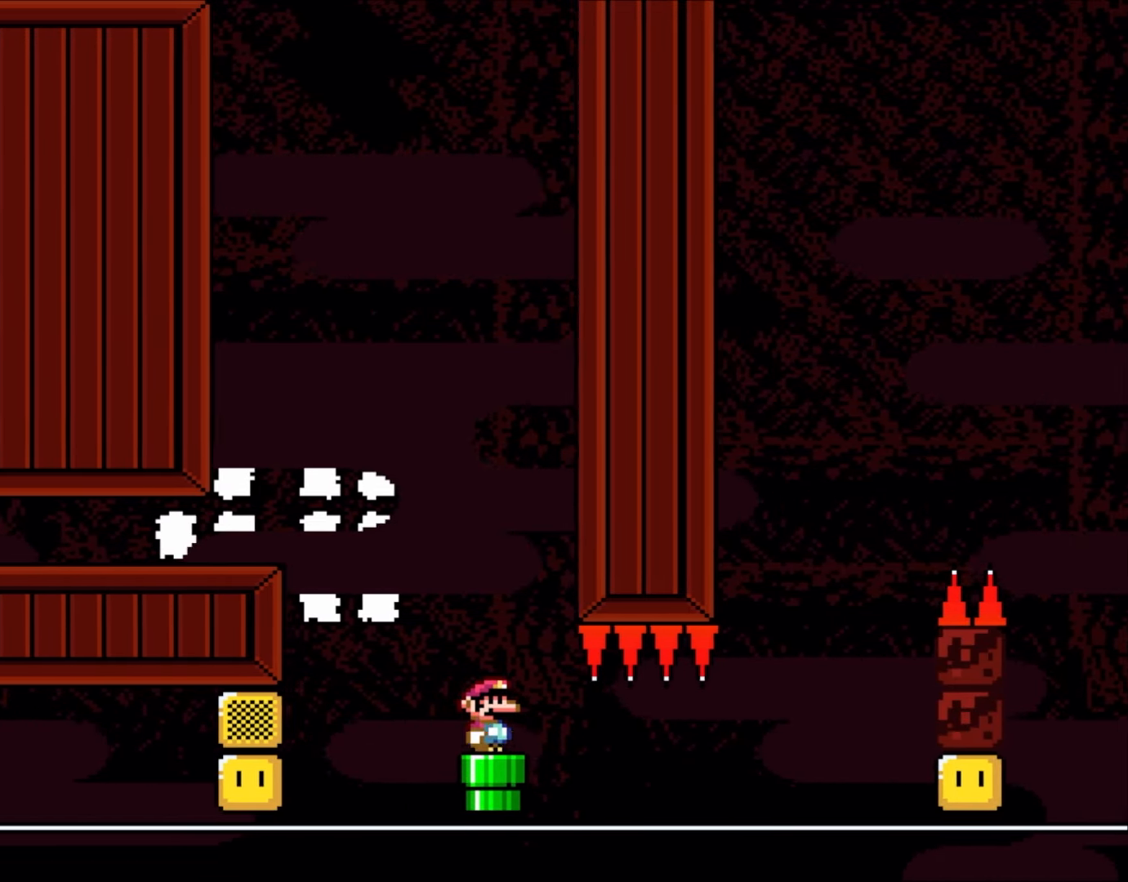
{"buttons": [], "events": [[33, "DPAD_RIGHT", "down"], [133, "DPAD_RIGHT", "up"], [233, "DPAD_RIGHT", "down"], [333, "DPAD_RIGHT", "up"]]}
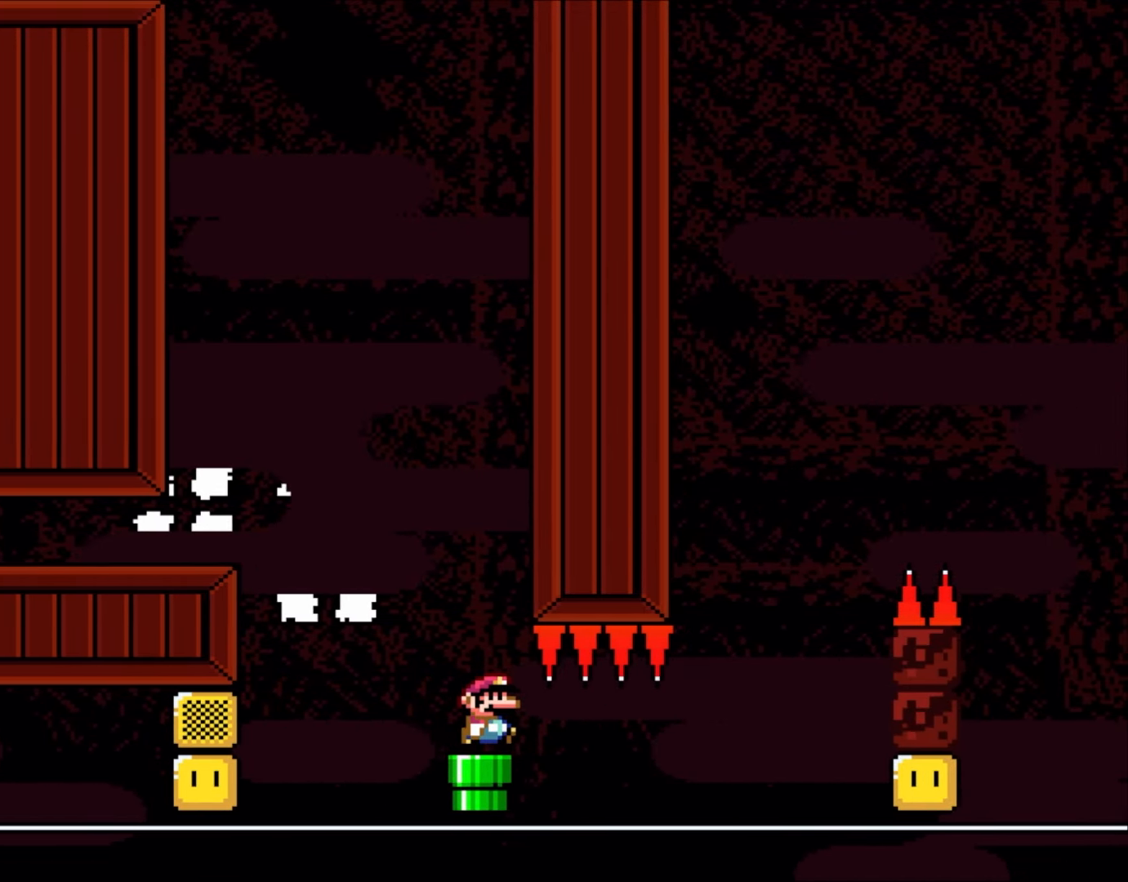
{"buttons": ["DPAD_RIGHT"], "events": [[17, "DPAD_RIGHT", "down"], [100, "DPAD_RIGHT", "up"], [267, "DPAD_RIGHT", "down"], [367, "DPAD_RIGHT", "up"], [500, "DPAD_RIGHT", "down"]]}
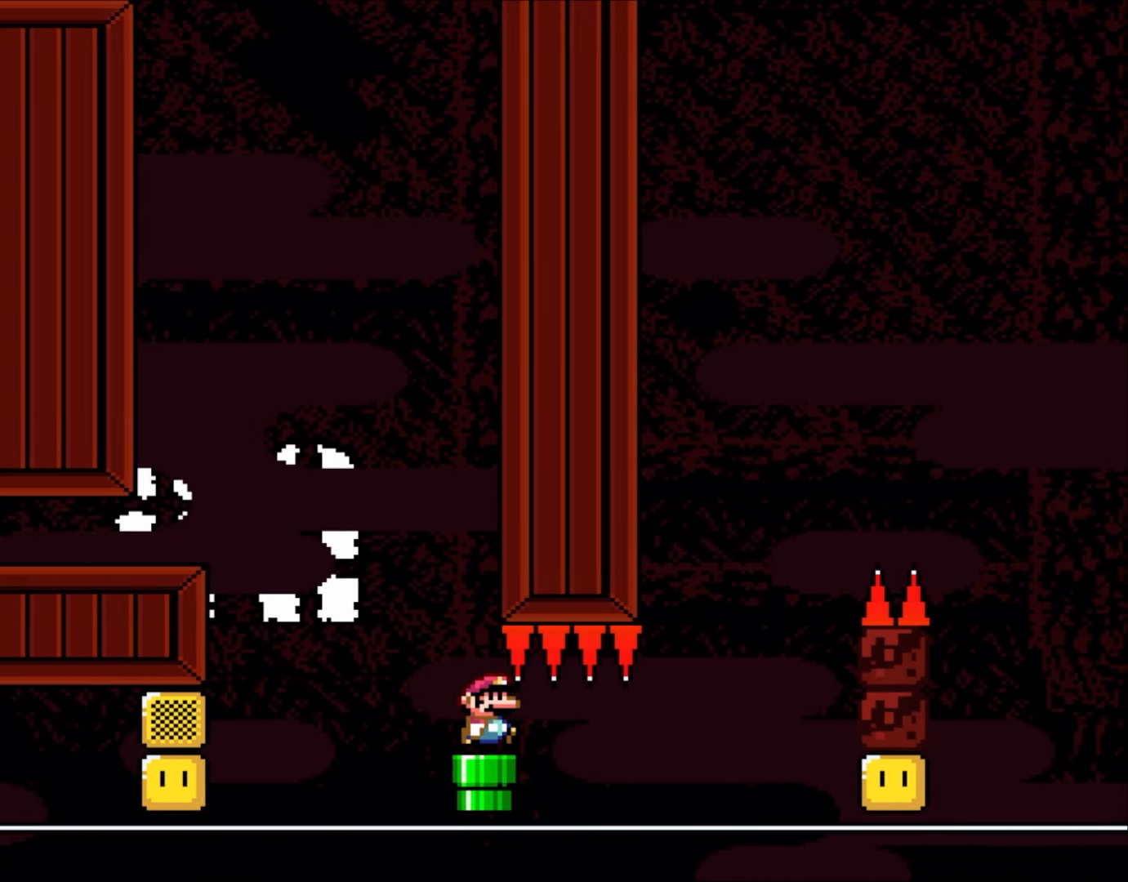
{"buttons": [], "events": [[100, "DPAD_RIGHT", "up"], [183, "DPAD_RIGHT", "down"], [300, "DPAD_RIGHT", "up"]]}
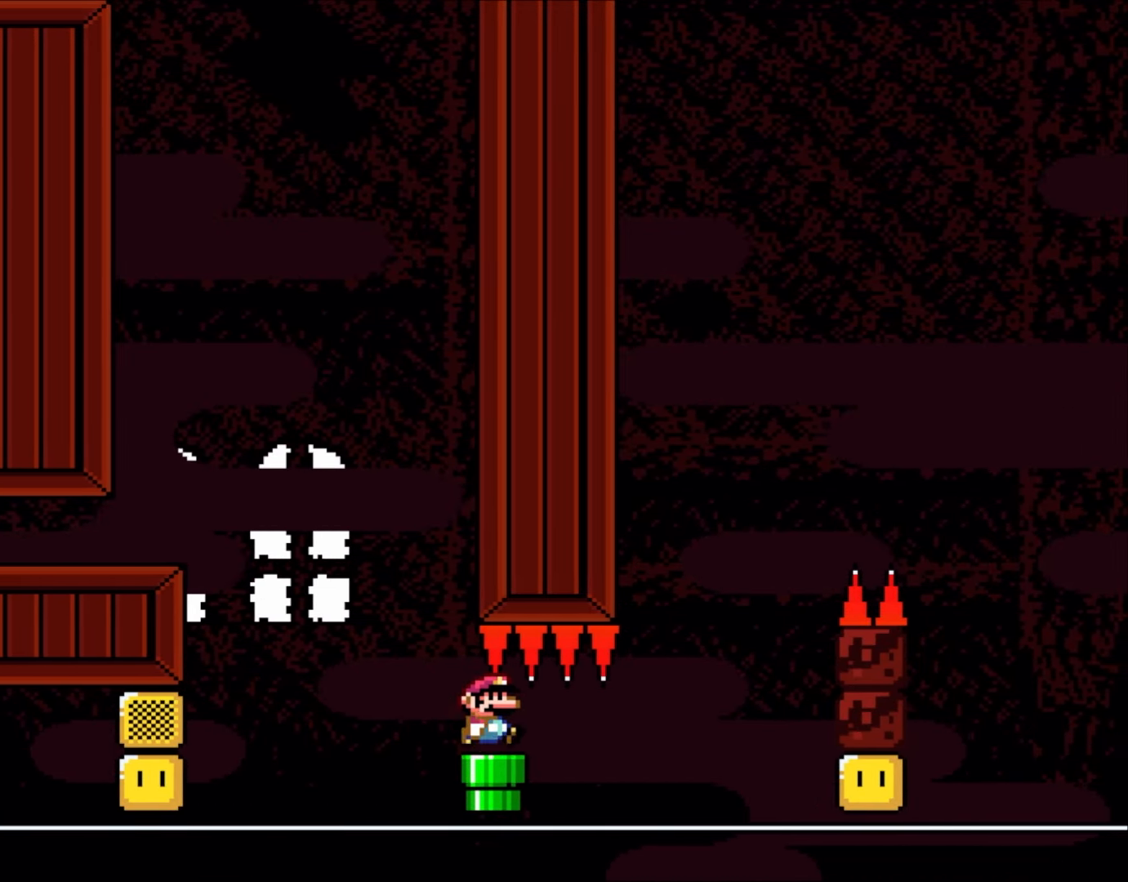
{"buttons": [], "events": [[100, "DPAD_RIGHT", "down"], [183, "DPAD_RIGHT", "up"], [333, "DPAD_RIGHT", "down"], [400, "DPAD_RIGHT", "up"]]}
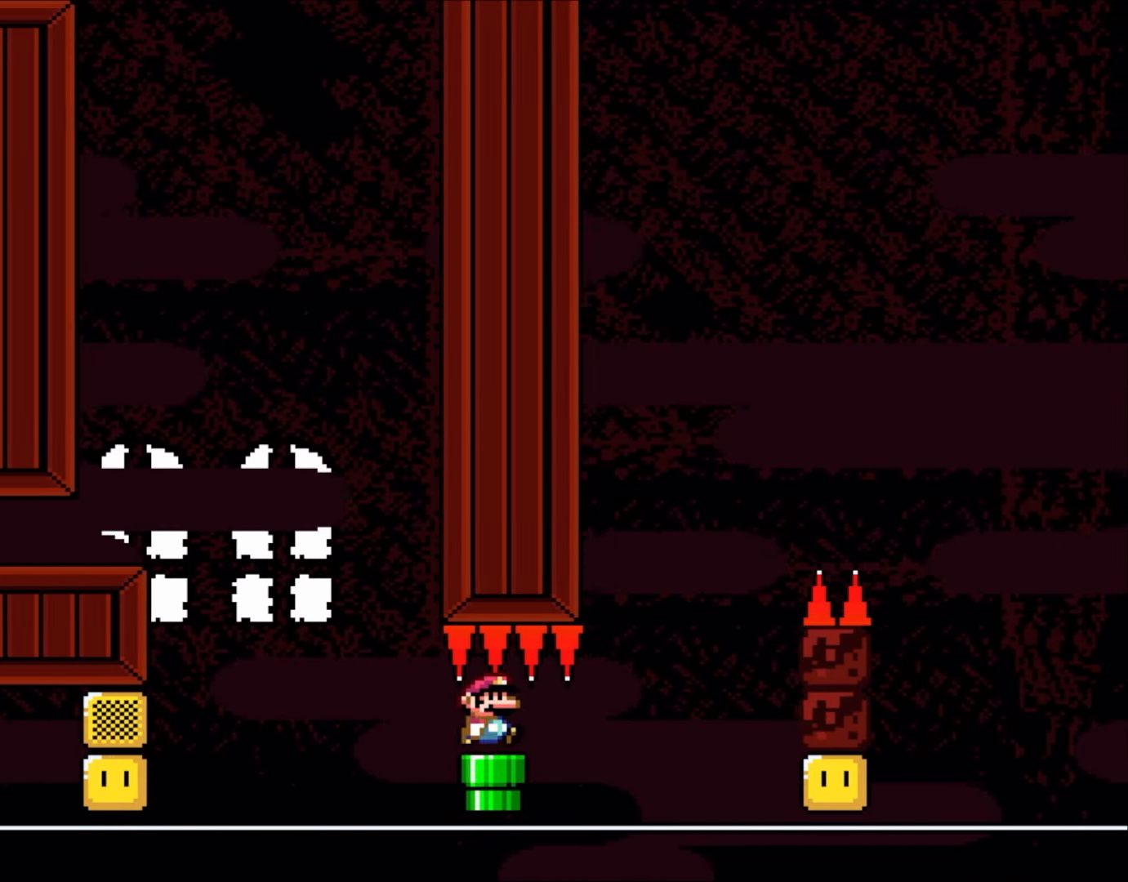
{"buttons": ["DPAD_RIGHT"], "events": [[67, "DPAD_RIGHT", "down"], [167, "DPAD_RIGHT", "up"], [300, "DPAD_RIGHT", "down"], [367, "DPAD_RIGHT", "up"], [500, "DPAD_RIGHT", "down"]]}
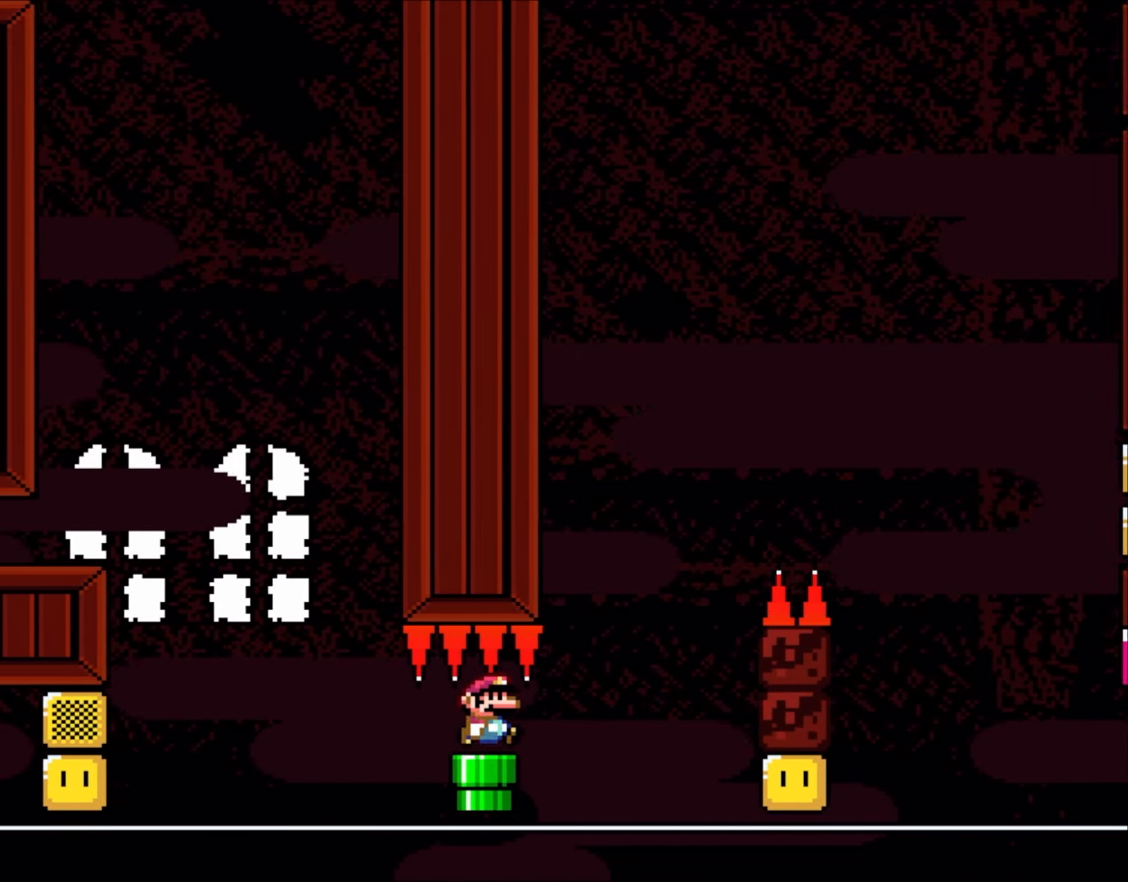
{"buttons": ["DPAD_RIGHT"], "events": [[100, "DPAD_RIGHT", "up"], [267, "DPAD_RIGHT", "down"], [367, "DPAD_RIGHT", "up"], [500, "DPAD_RIGHT", "down"]]}
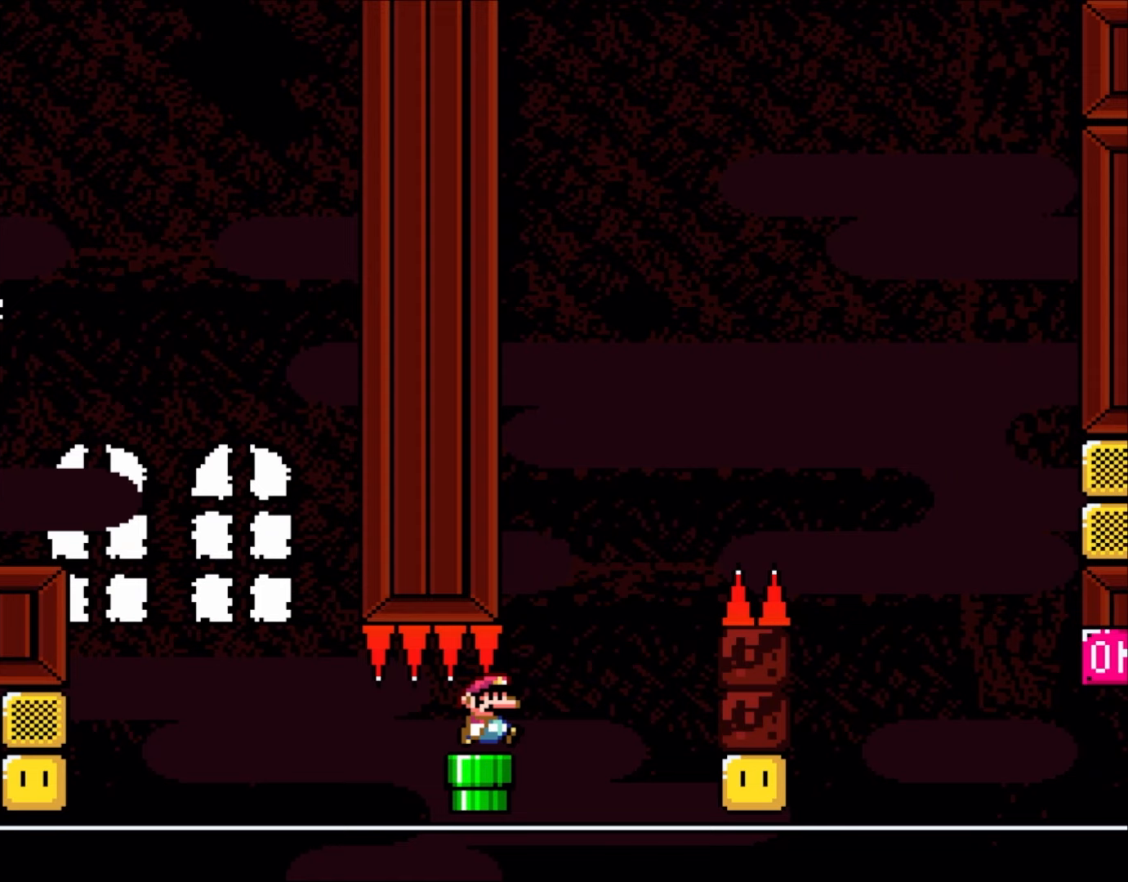
{"buttons": ["DPAD_RIGHT"], "events": [[100, "DPAD_RIGHT", "up"], [217, "DPAD_RIGHT", "down"], [300, "DPAD_RIGHT", "up"], [500, "DPAD_RIGHT", "down"]]}
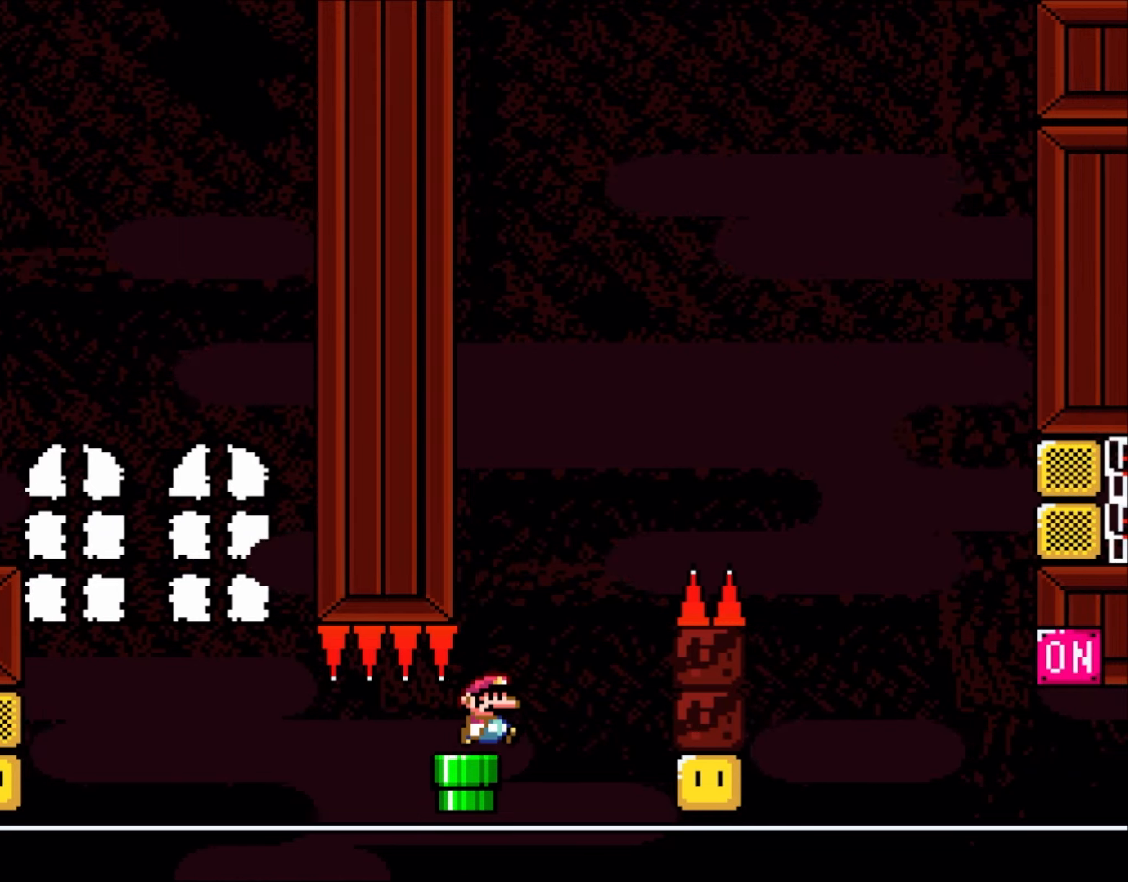
{"buttons": [], "events": [[67, "DPAD_RIGHT", "up"], [300, "DPAD_RIGHT", "down"], [400, "DPAD_RIGHT", "up"]]}
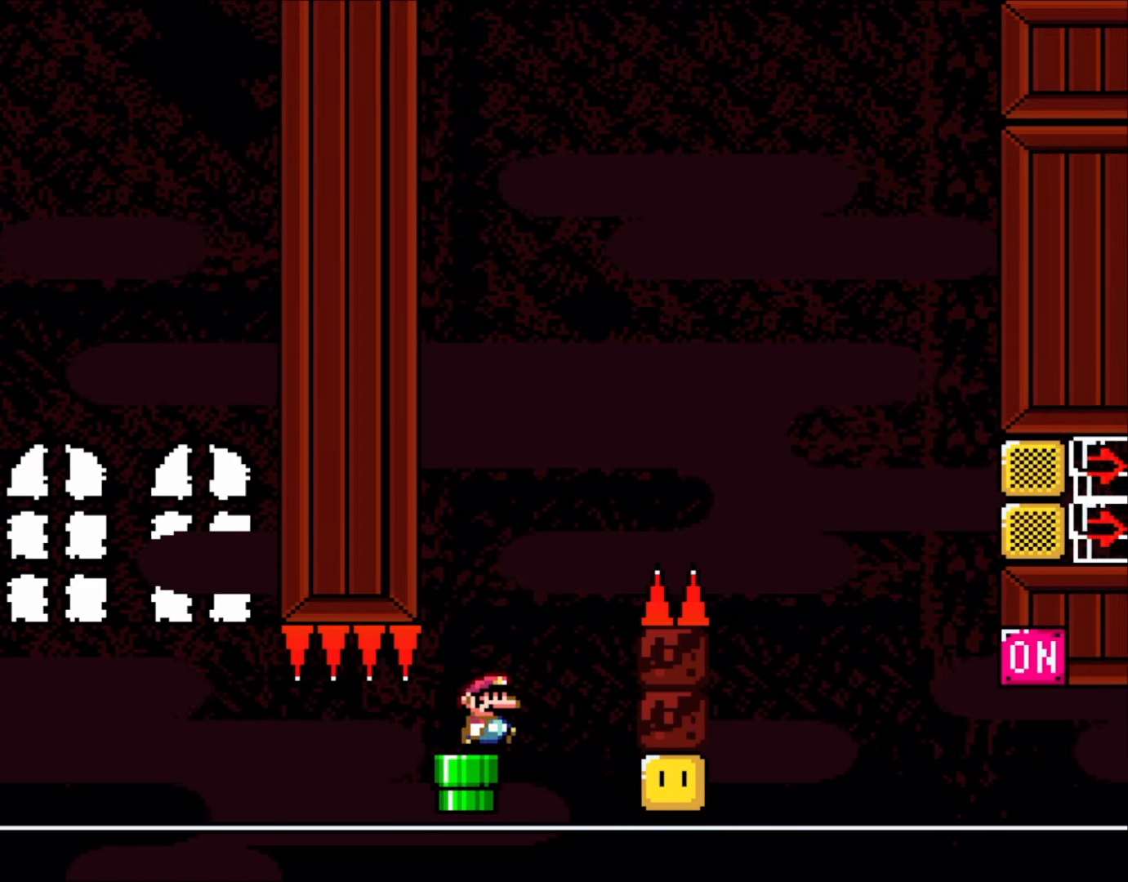
{"buttons": [], "events": [[33, "DPAD_RIGHT", "down"], [133, "DPAD_RIGHT", "up"]]}
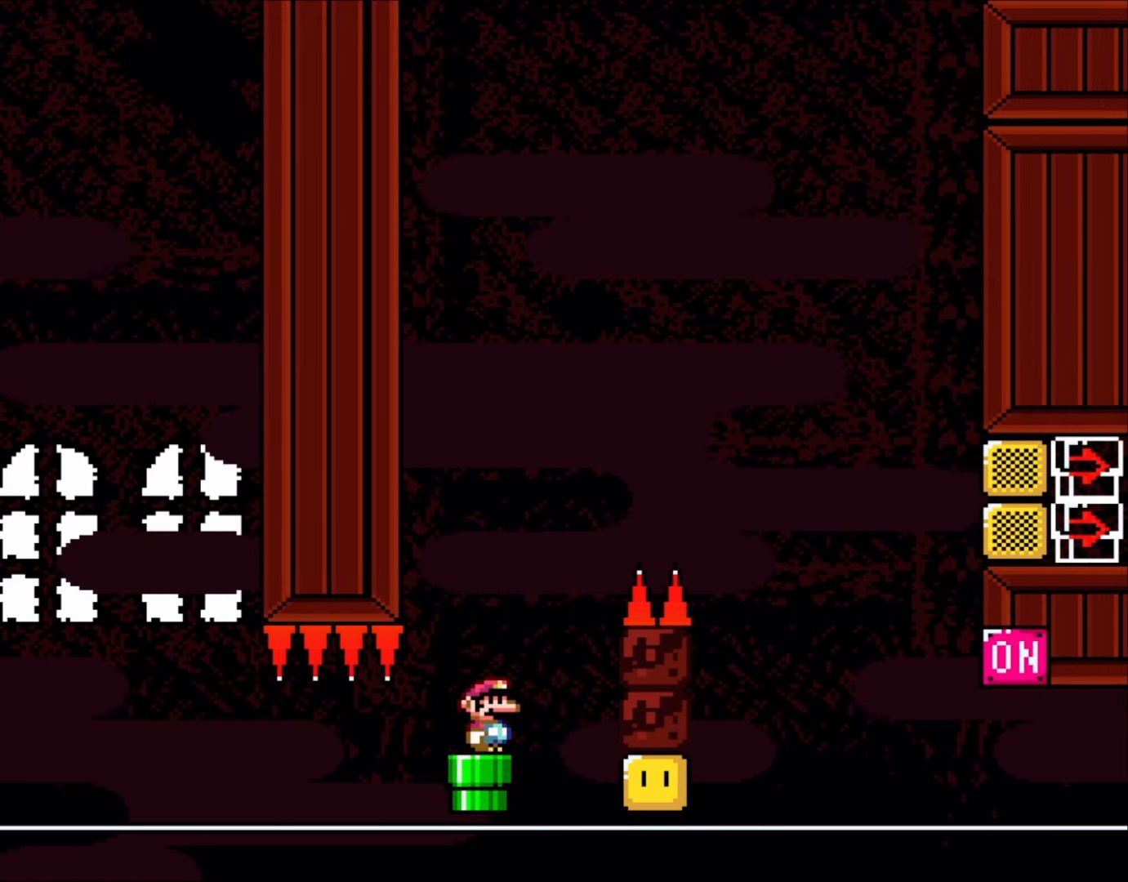
{"buttons": ["DPAD_RIGHT"], "events": [[183, "DPAD_RIGHT", "down"], [300, "DPAD_RIGHT", "up"], [483, "DPAD_RIGHT", "down"]]}
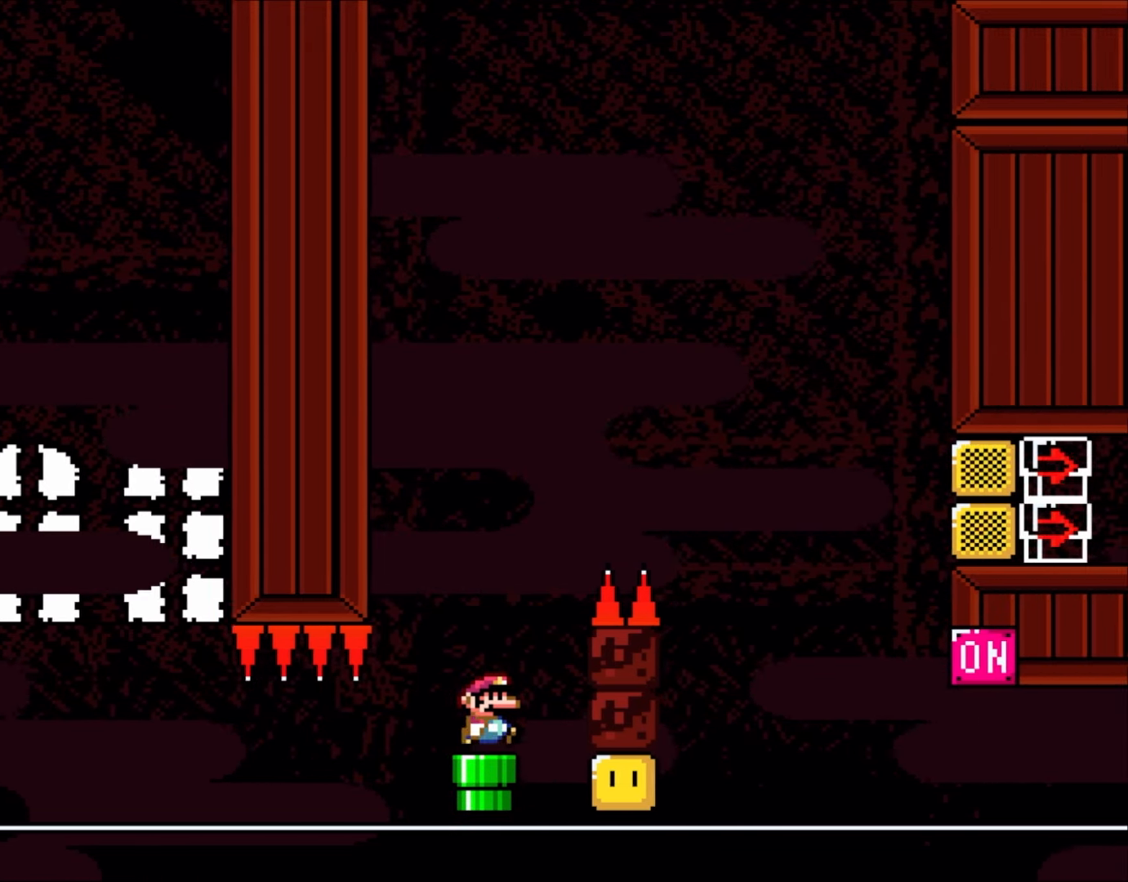
{"buttons": ["DPAD_RIGHT"], "events": [[133, "DPAD_RIGHT", "up"], [450, "DPAD_RIGHT", "down"]]}
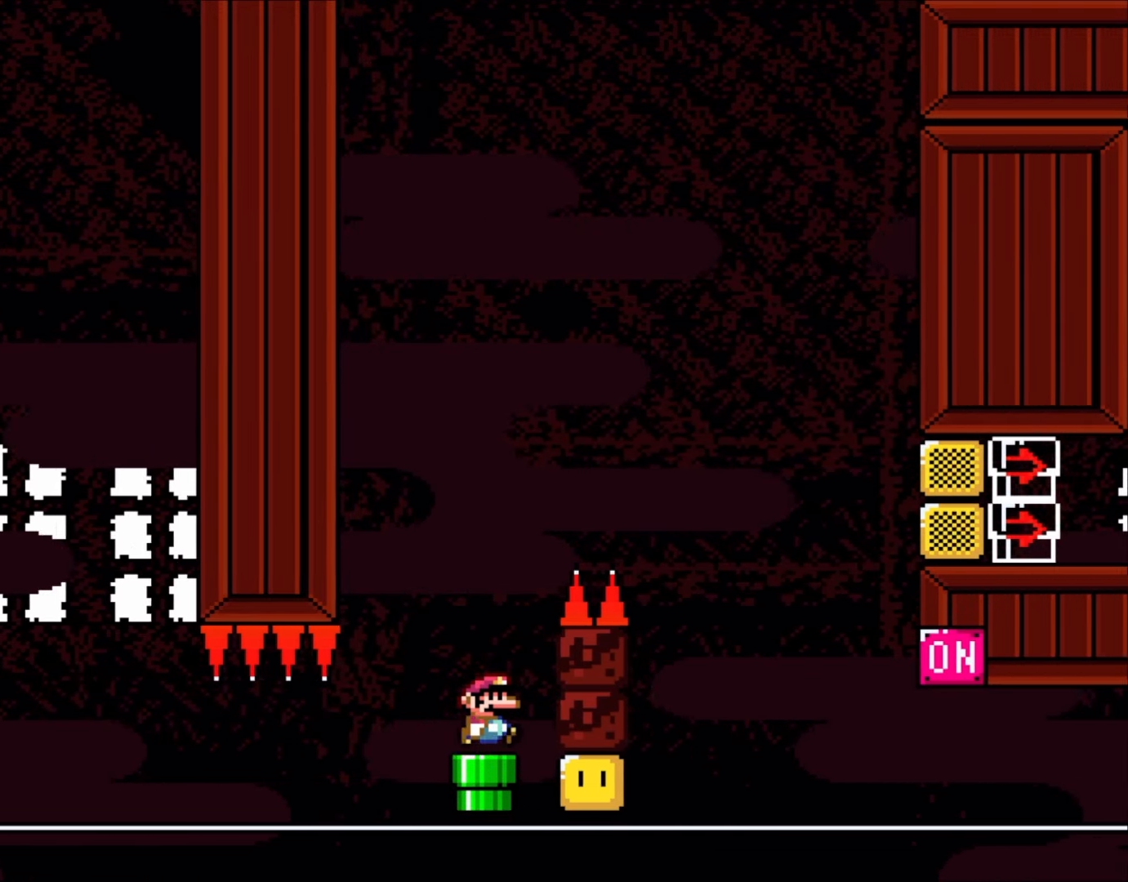
{"buttons": [], "events": [[67, "DPAD_RIGHT", "up"], [333, "DPAD_RIGHT", "down"], [433, "DPAD_RIGHT", "up"]]}
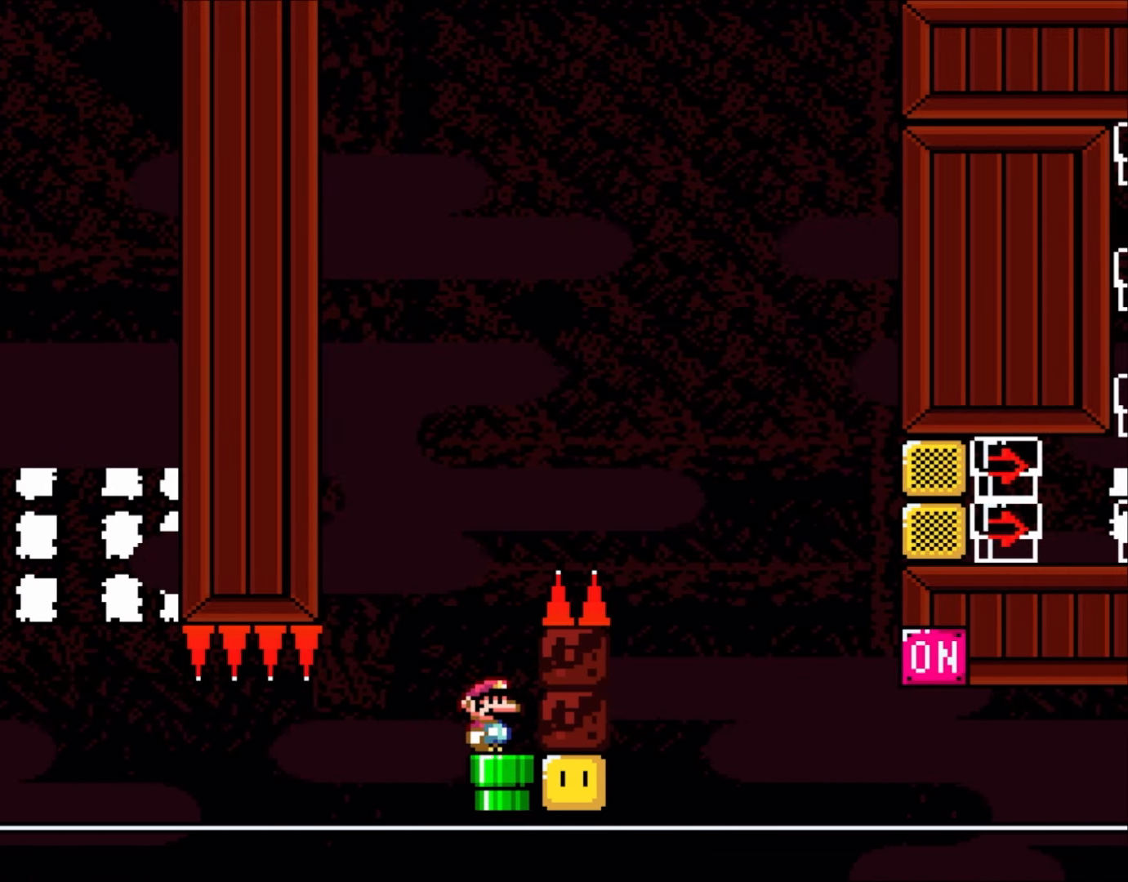
{"buttons": [], "events": [[317, "DPAD_RIGHT", "down"], [433, "DPAD_RIGHT", "up"]]}
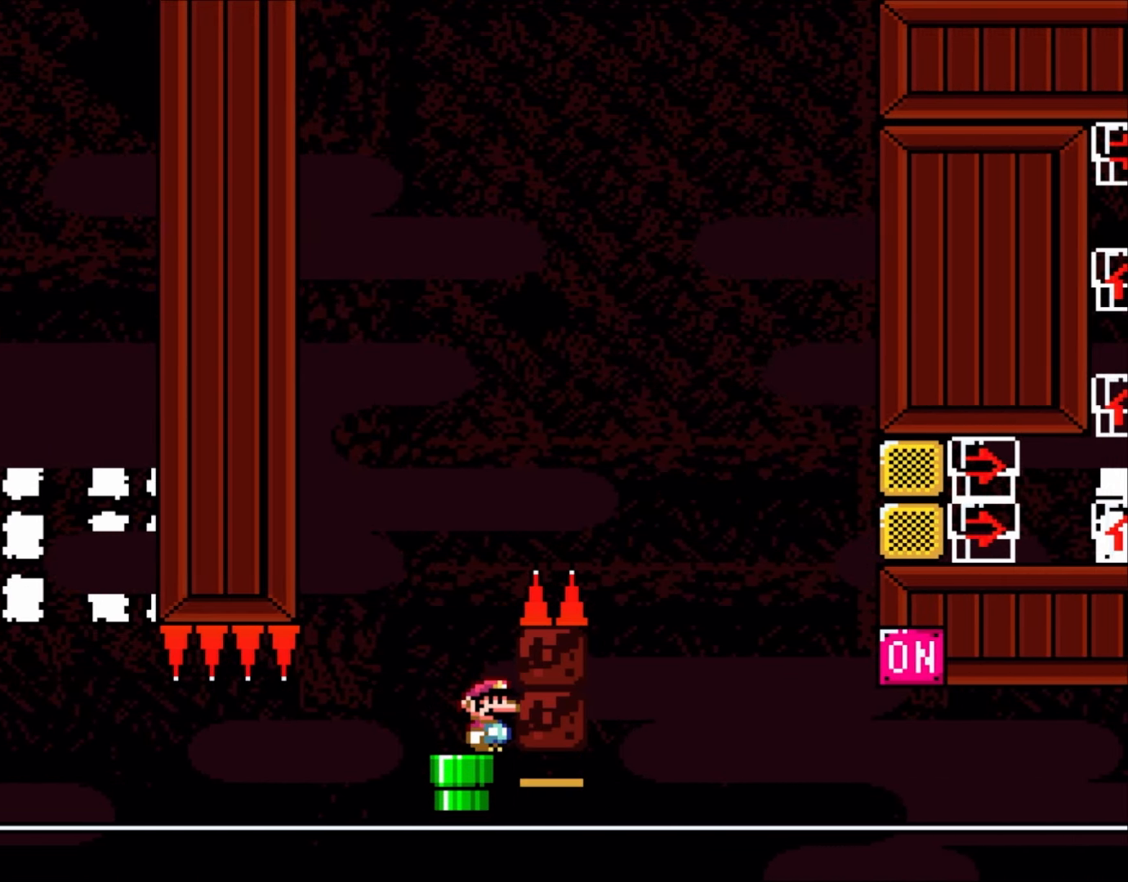
{"buttons": ["B", "Y"], "events": [[500, "B", "down"], [500, "Y", "down"]]}
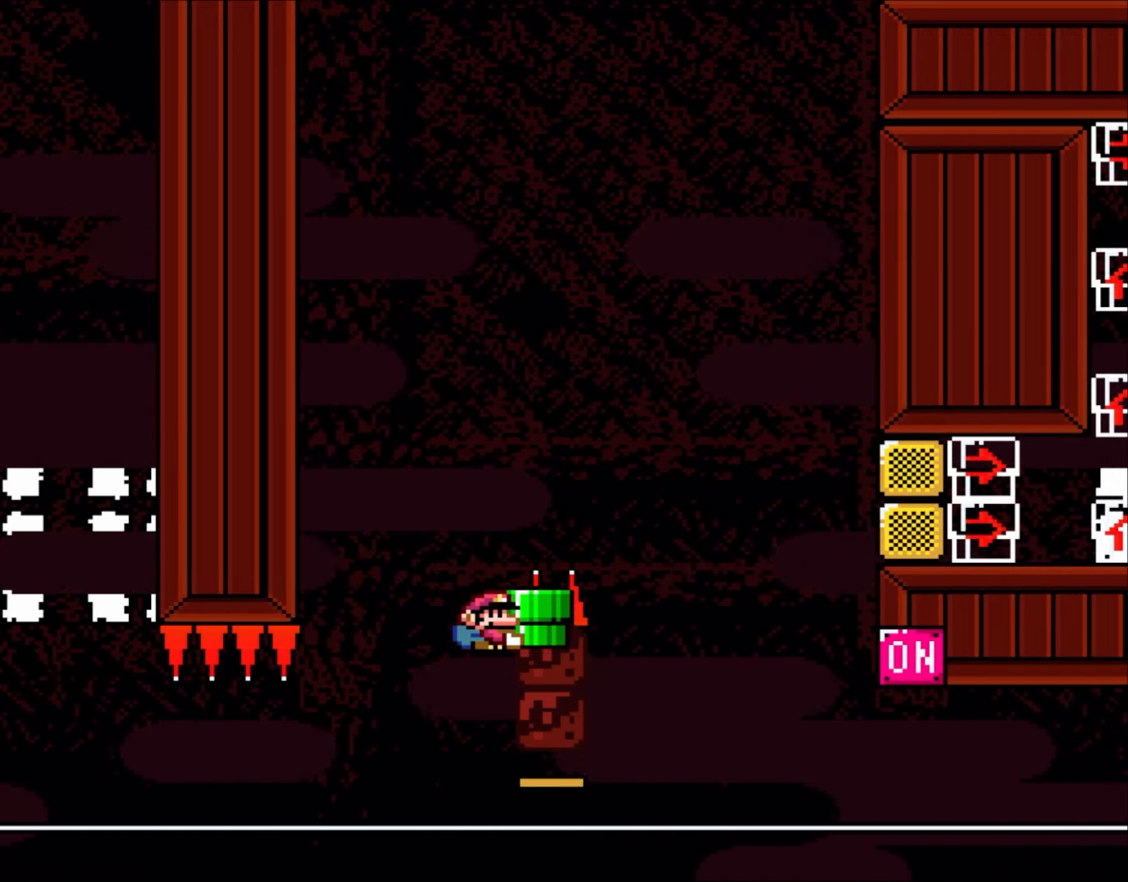
{"buttons": [], "events": [[67, "DPAD_DOWN", "down"], [167, "Y", "up"], [267, "DPAD_DOWN", "up"], [333, "DPAD_RIGHT", "down"], [417, "DPAD_RIGHT", "up"], [450, "B", "up"]]}
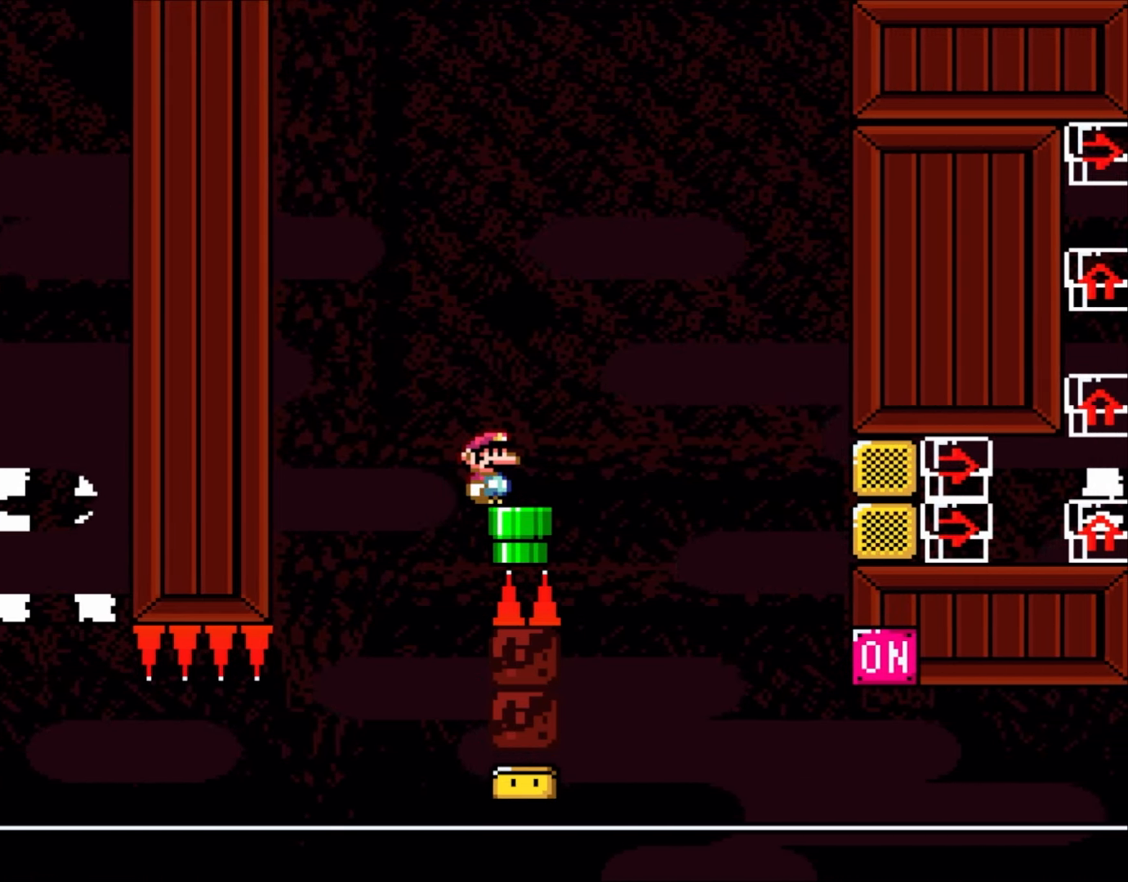
{"buttons": [], "events": [[333, "DPAD_RIGHT", "down"], [433, "DPAD_RIGHT", "up"]]}
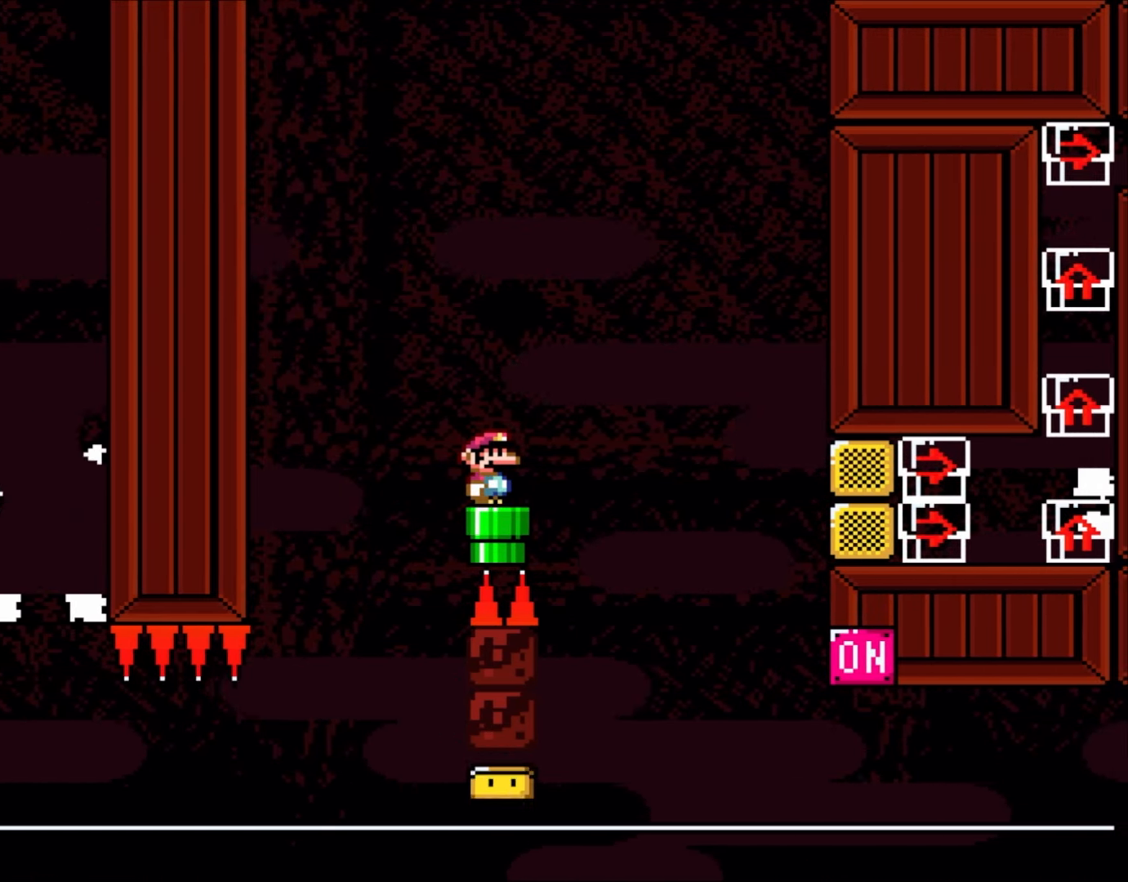
{"buttons": [], "events": [[183, "DPAD_RIGHT", "down"], [283, "DPAD_RIGHT", "up"]]}
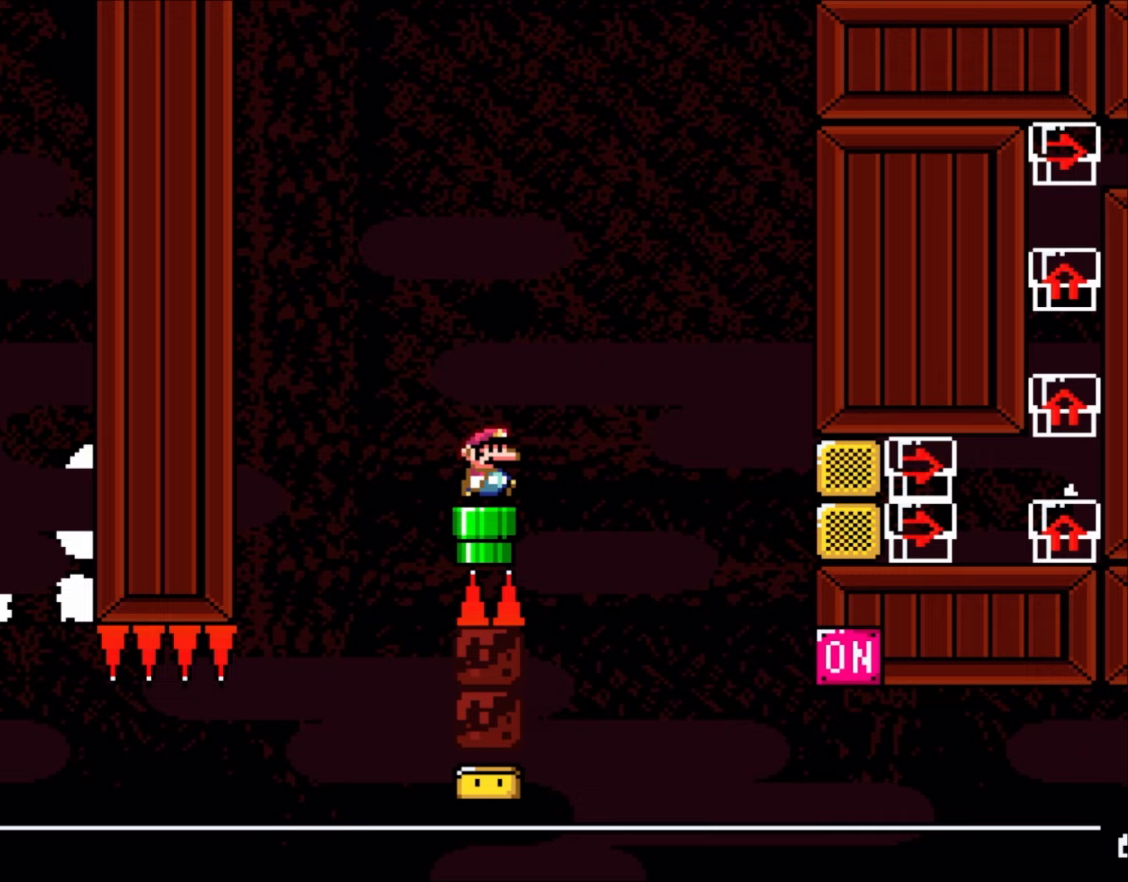
{"buttons": [], "events": [[100, "DPAD_RIGHT", "down"], [183, "DPAD_RIGHT", "up"]]}
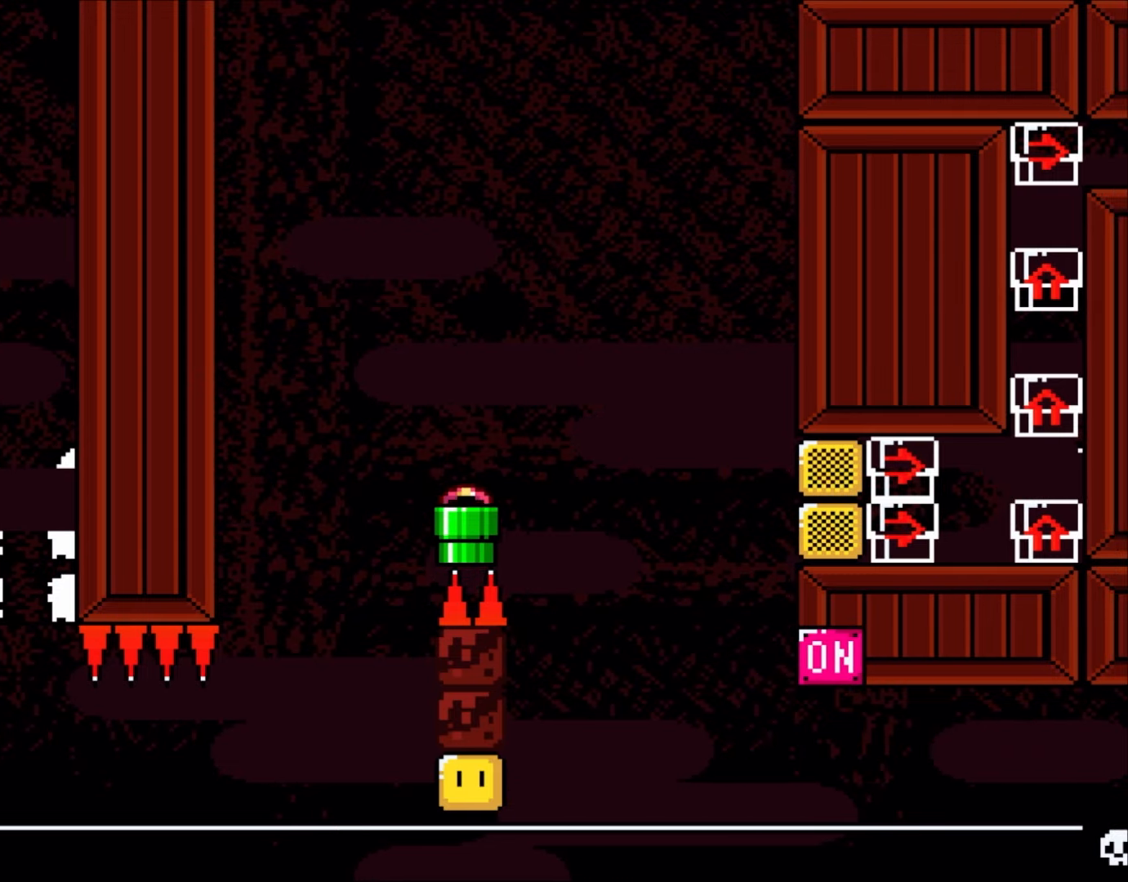
{"buttons": [], "events": [[17, "B", "down"], [17, "DPAD_DOWN", "down"], [17, "Y", "down"], [100, "Y", "up"], [133, "B", "up"], [167, "DPAD_DOWN", "up"], [200, "B", "down"], [267, "DPAD_RIGHT", "down"], [333, "DPAD_RIGHT", "up"], [433, "B", "up"]]}
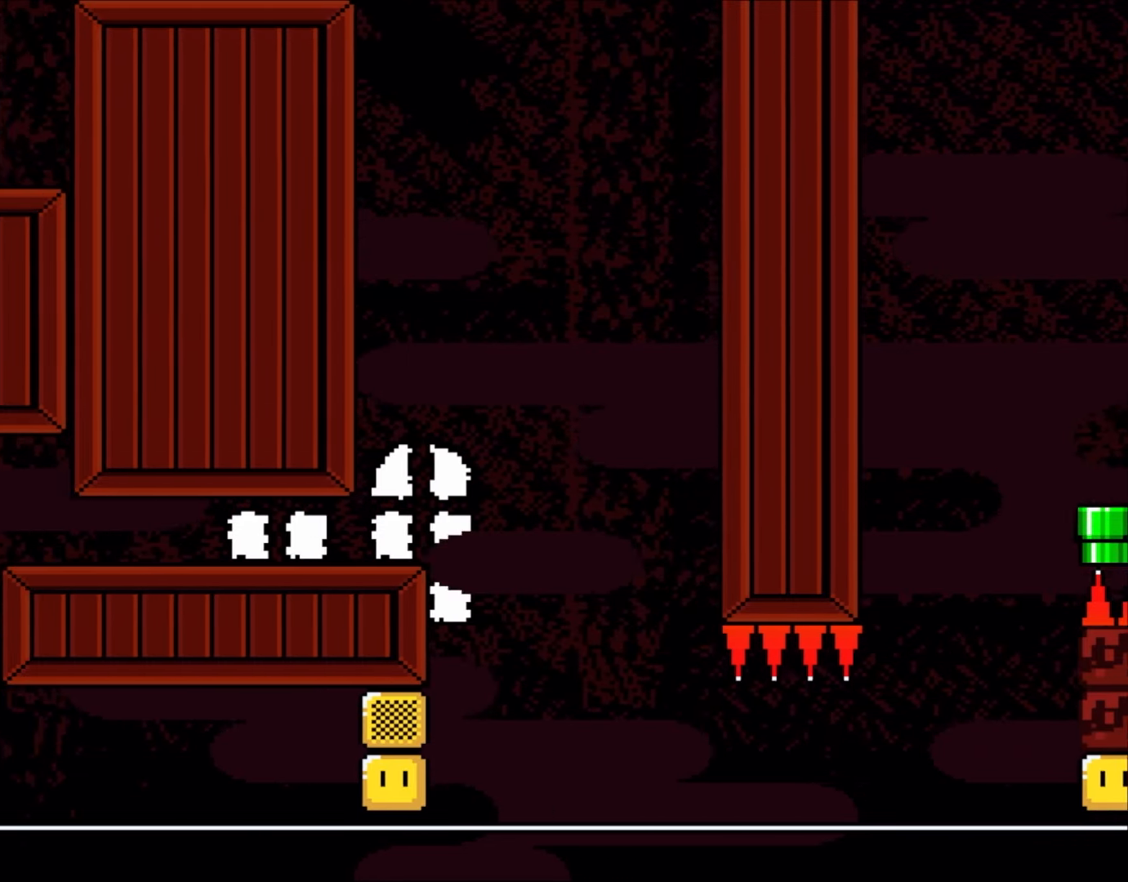
{"buttons": [], "events": []}
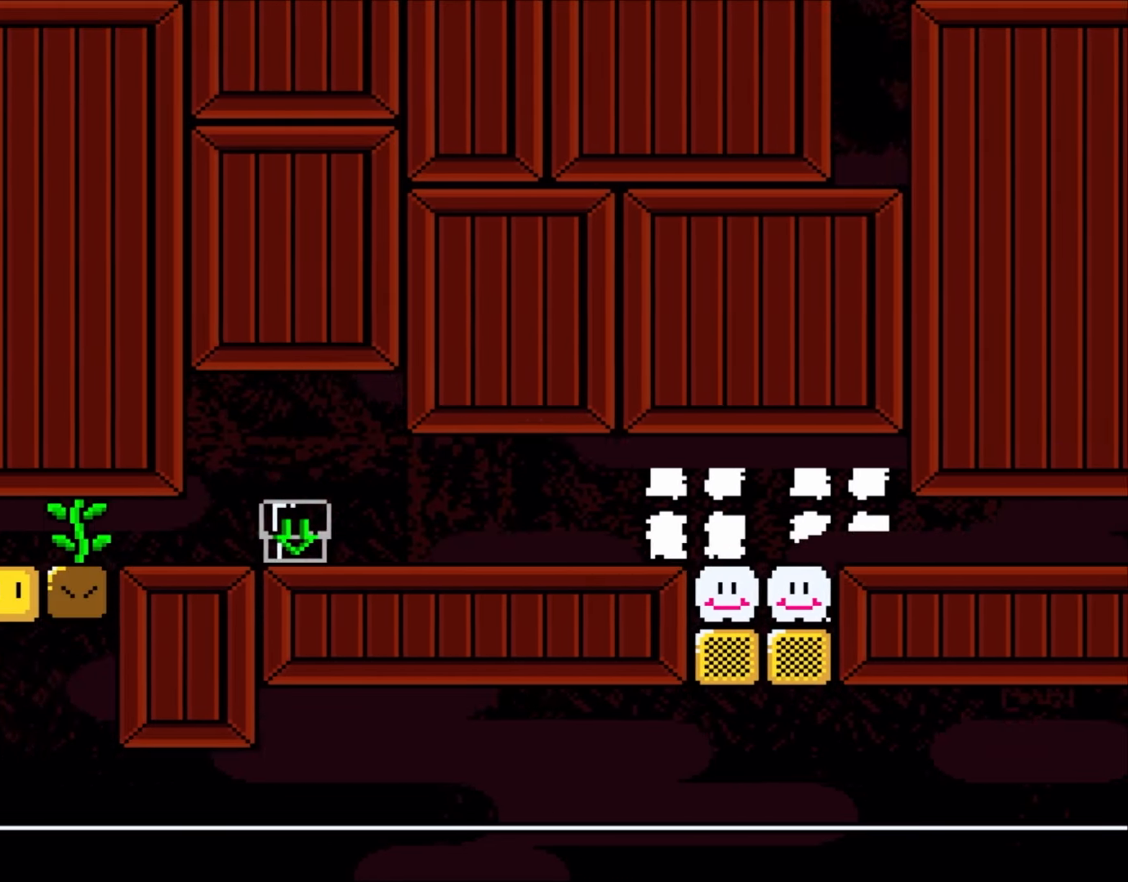
{"buttons": [], "events": []}
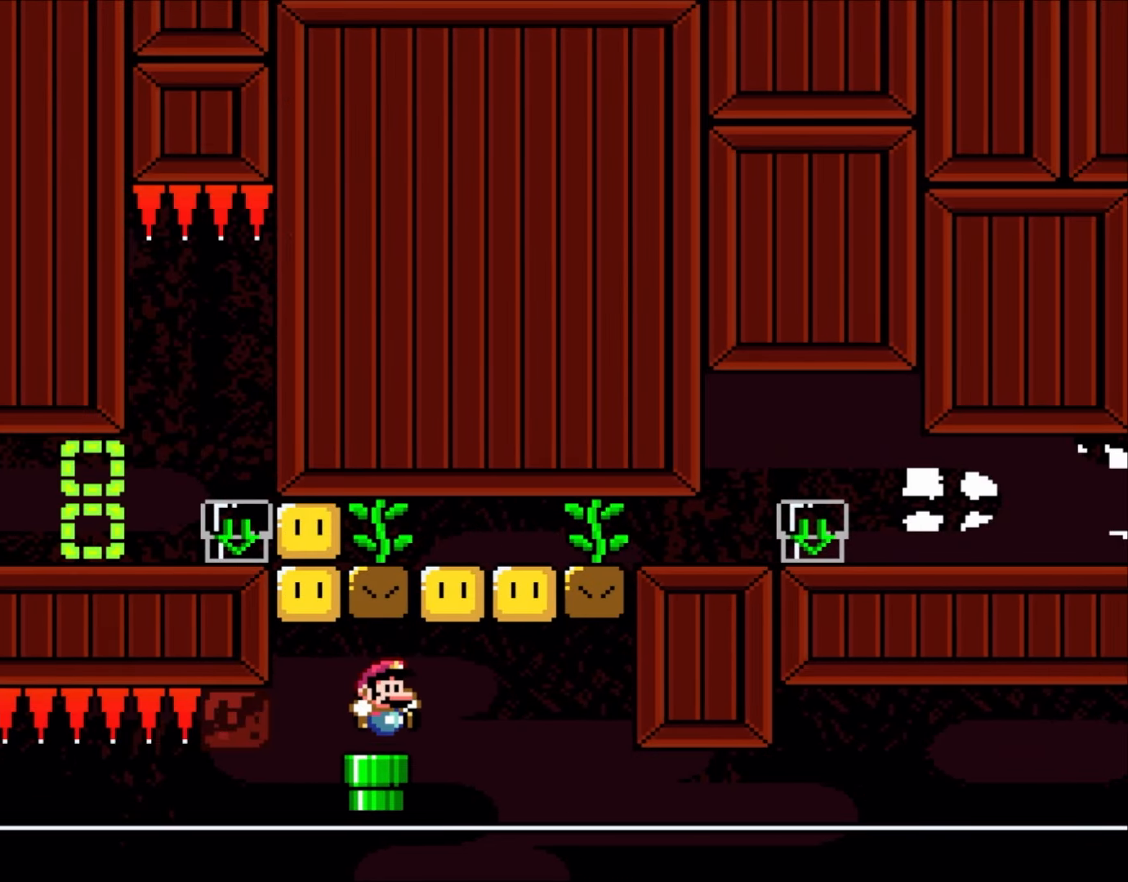
{"buttons": [], "events": [[300, "DPAD_DOWN", "down"], [467, "DPAD_DOWN", "up"]]}
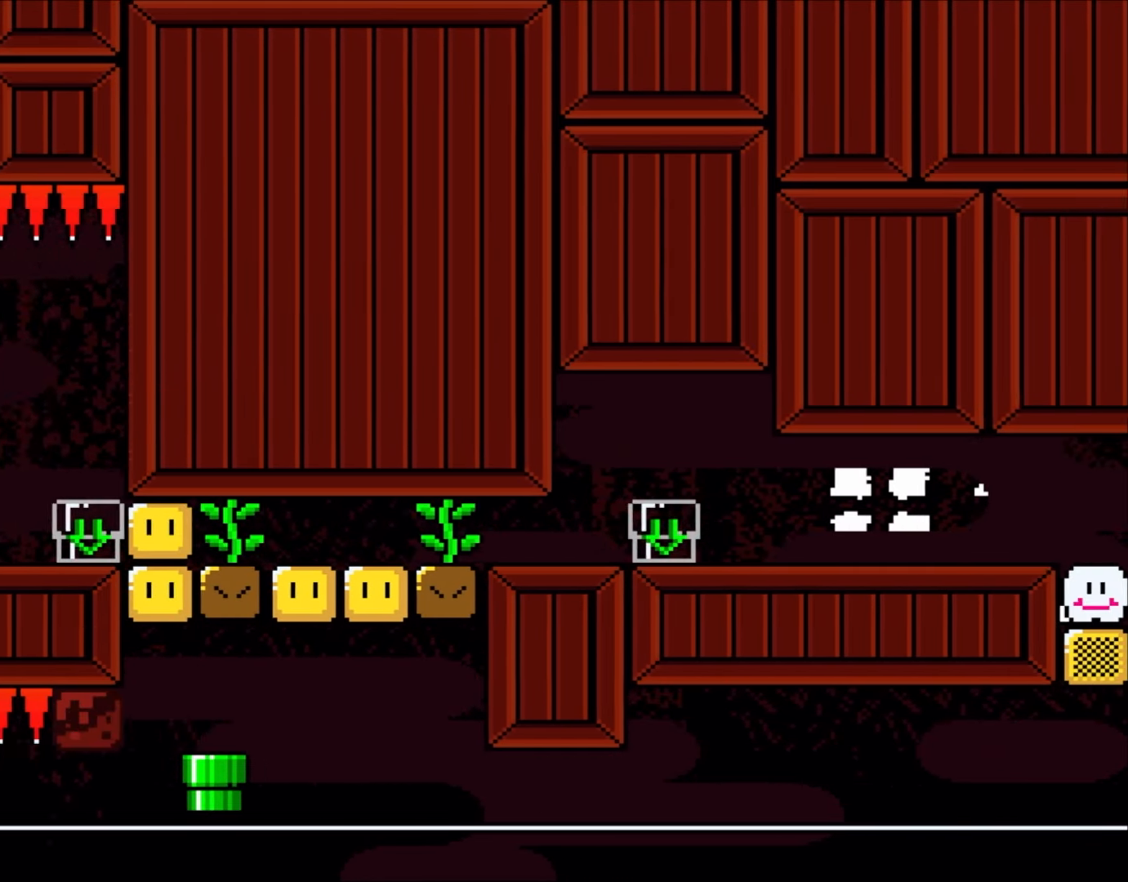
{"buttons": [], "events": []}
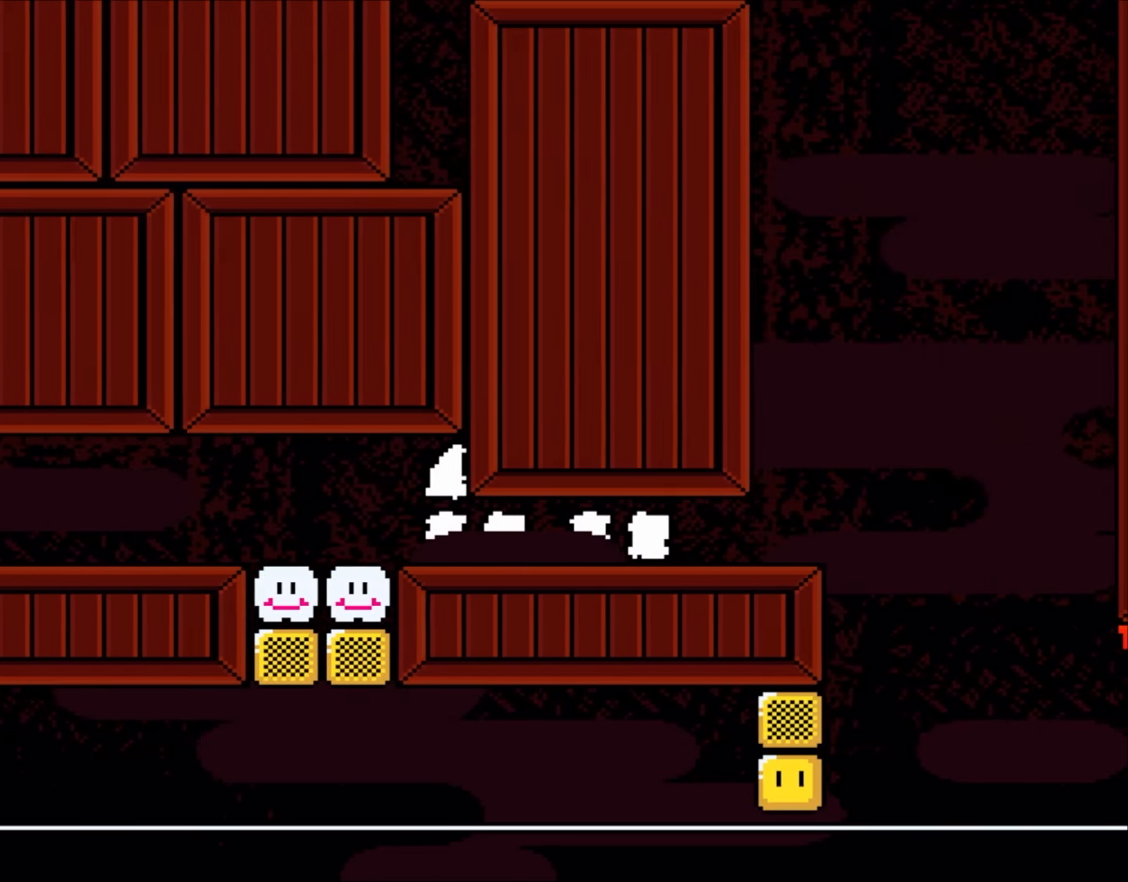
{"buttons": [], "events": []}
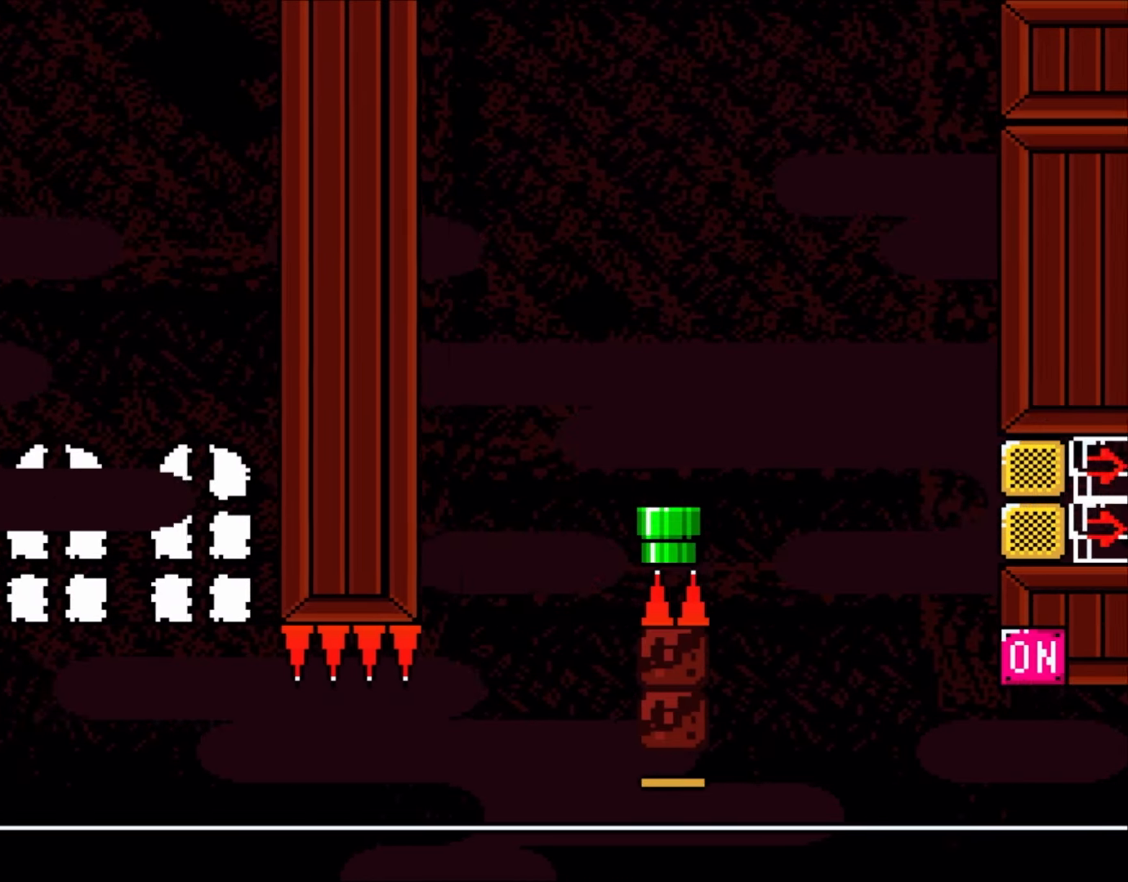
{"buttons": [], "events": []}